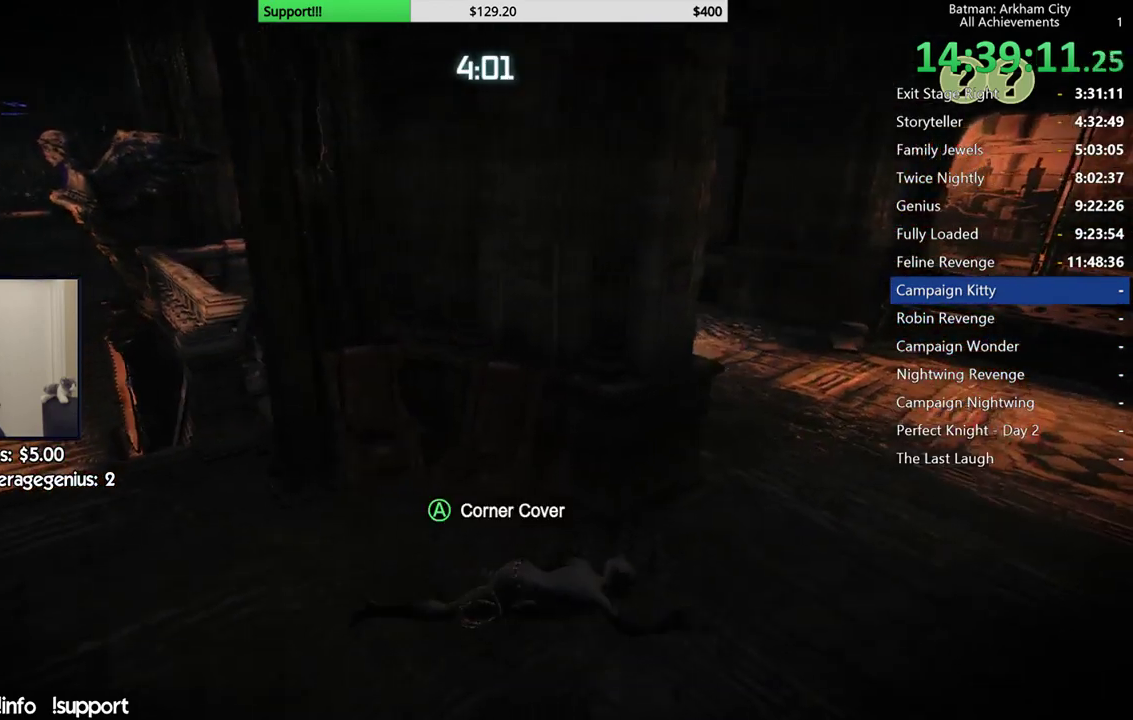
Gameplay with a controller (Xbox layout); each line is a JSON object with the inputs held at the frame after it. "events" lists button and stick changes between this image and that frame as [ms after this image, input, new state], when the widget could be followed in between.
{"buttons": ["R2"], "left_stick": "up-right", "right_stick": "left", "events": [[250, "left_stick", "up-right"]]}
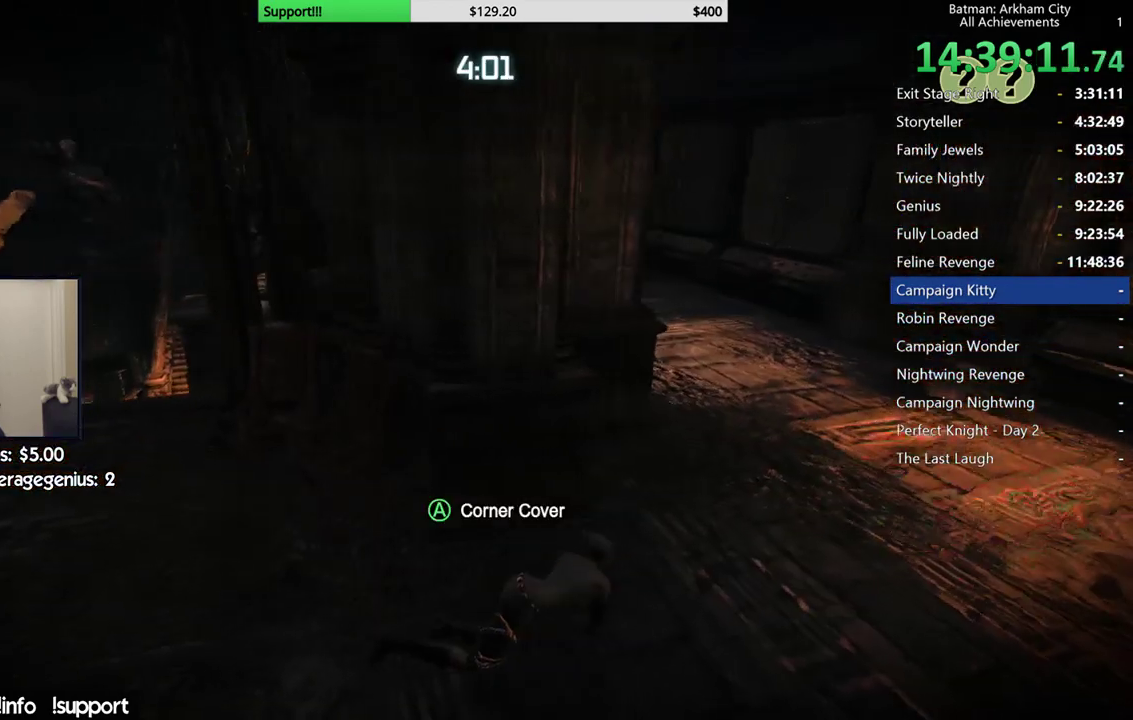
{"buttons": ["R2"], "left_stick": "up-right", "right_stick": "left", "events": []}
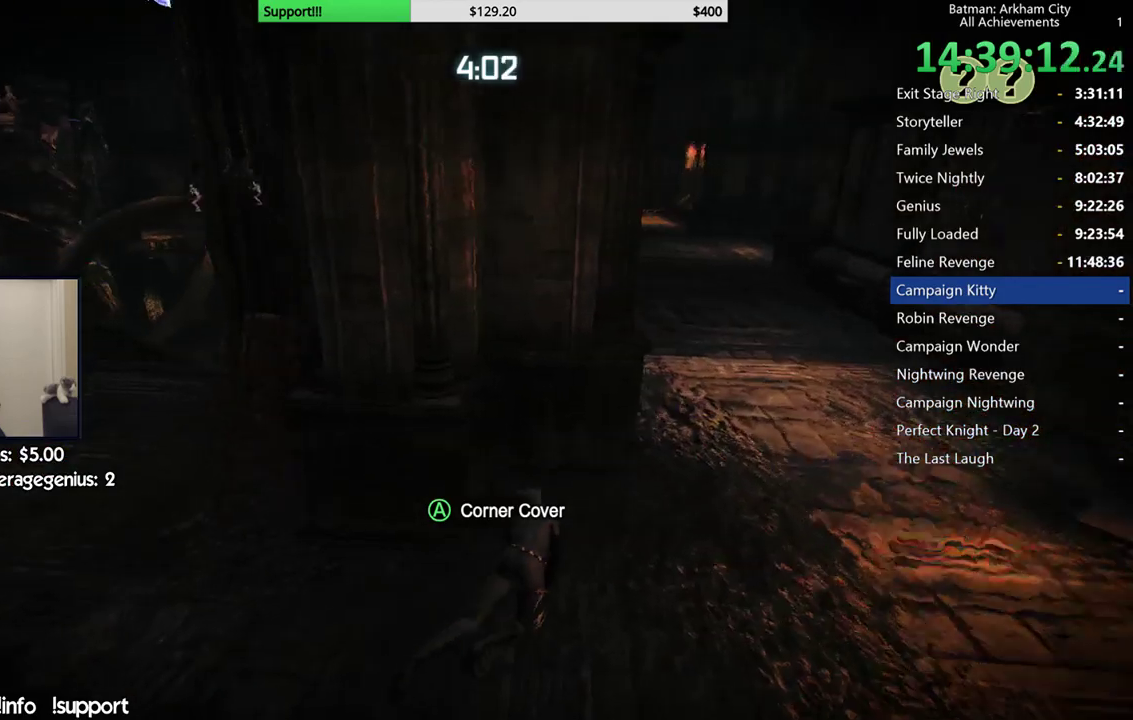
{"buttons": ["R2"], "left_stick": "center", "right_stick": "left", "events": [[383, "left_stick", "up"], [500, "left_stick", "center"]]}
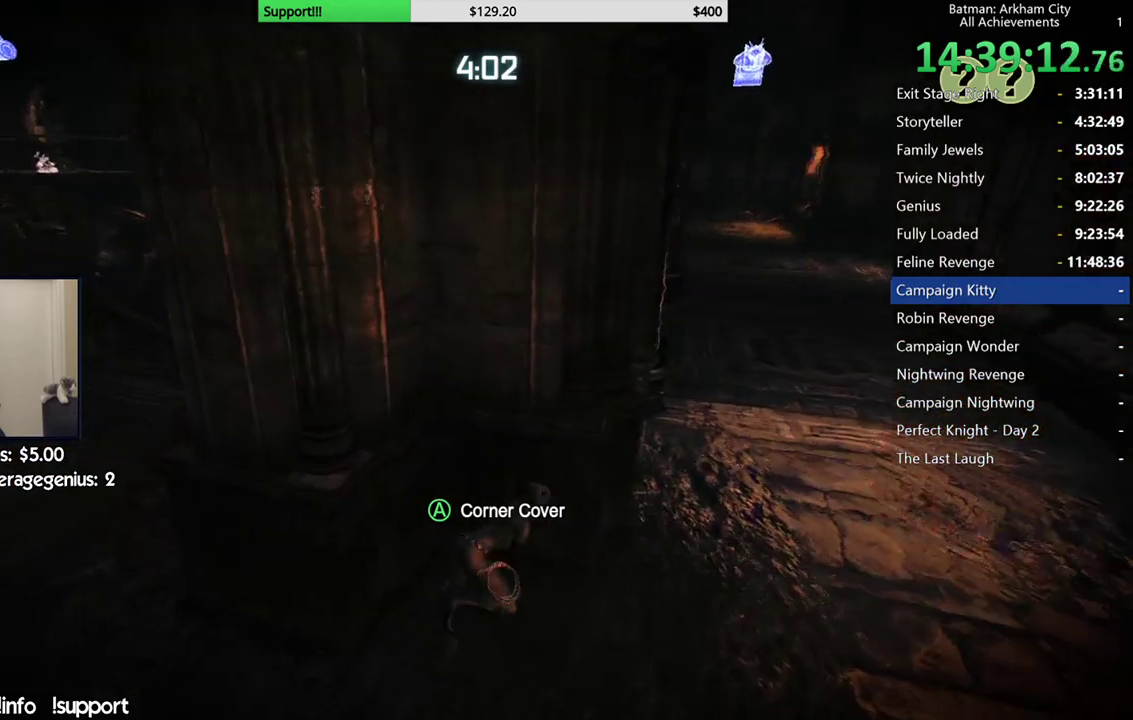
{"buttons": ["R2"], "left_stick": "center", "right_stick": "left", "events": []}
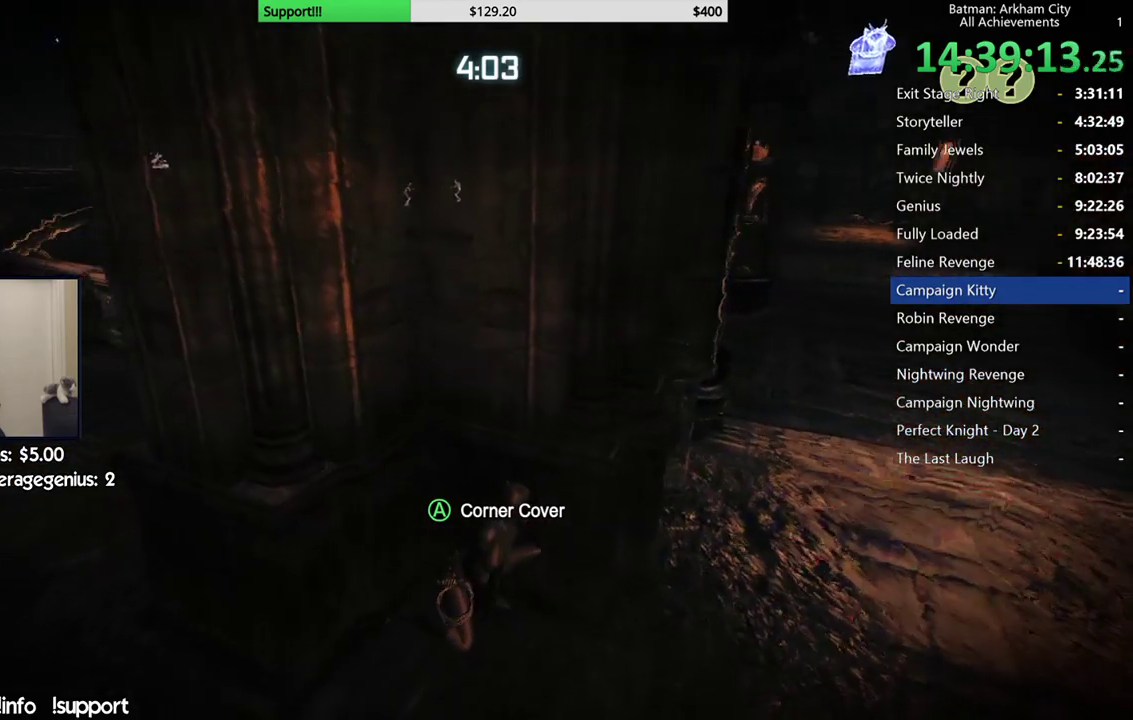
{"buttons": ["R2"], "left_stick": "left", "right_stick": "left", "events": [[417, "left_stick", "left"]]}
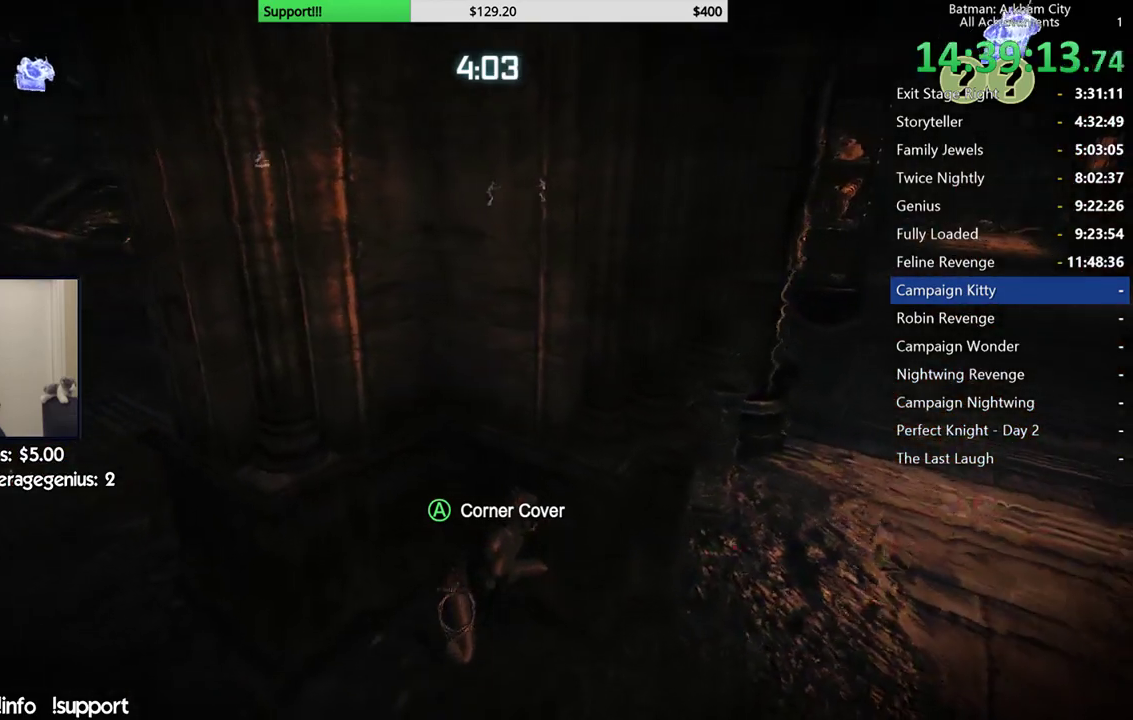
{"buttons": ["R2"], "left_stick": "left", "right_stick": "left", "events": []}
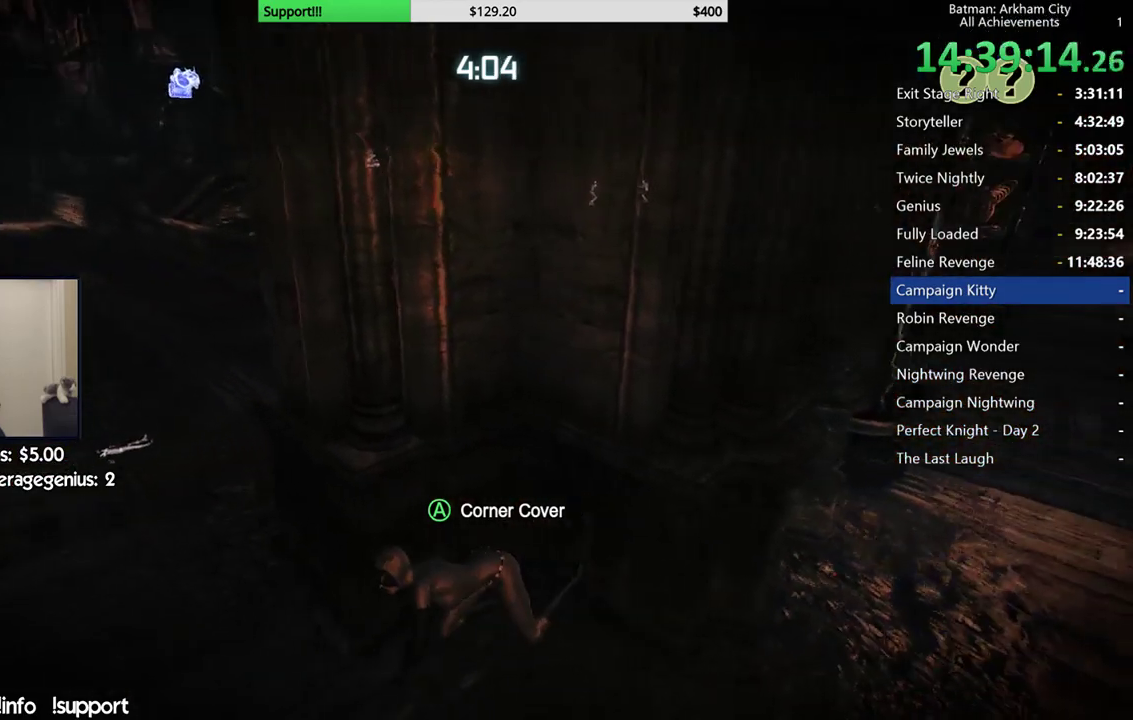
{"buttons": ["R2"], "left_stick": "up-left", "right_stick": "left", "events": [[467, "left_stick", "up-left"]]}
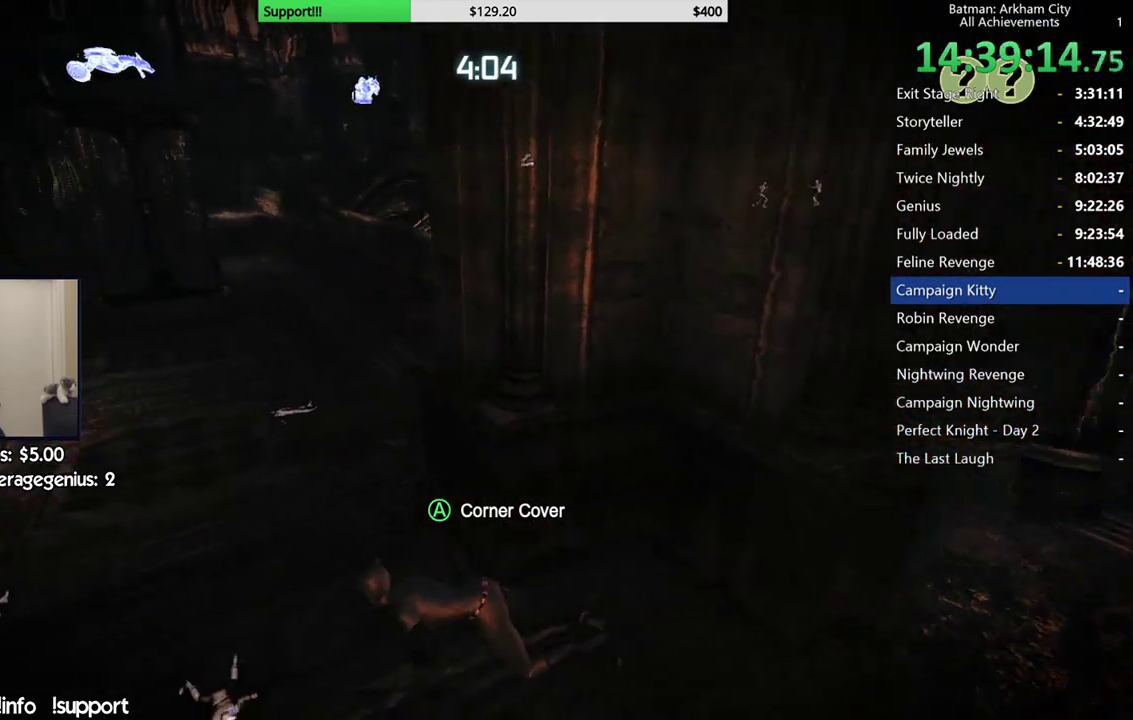
{"buttons": ["R2"], "left_stick": "up-left", "right_stick": "center", "events": [[300, "right_stick", "center"]]}
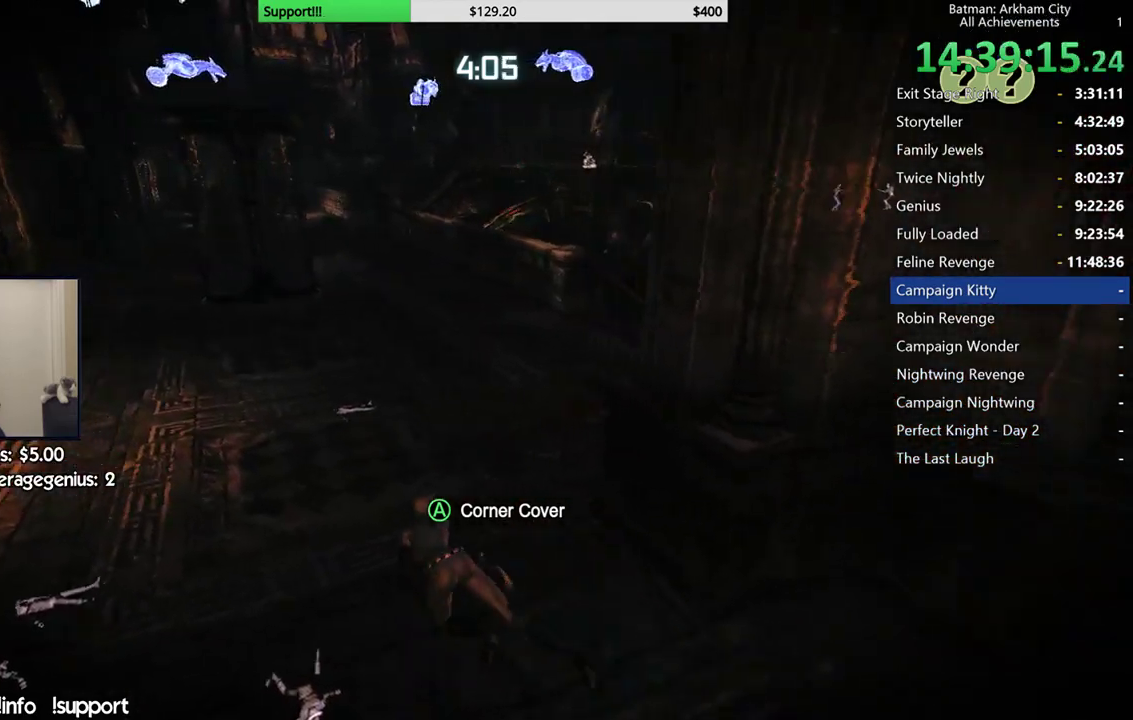
{"buttons": ["R2"], "left_stick": "up-left", "right_stick": "center", "events": []}
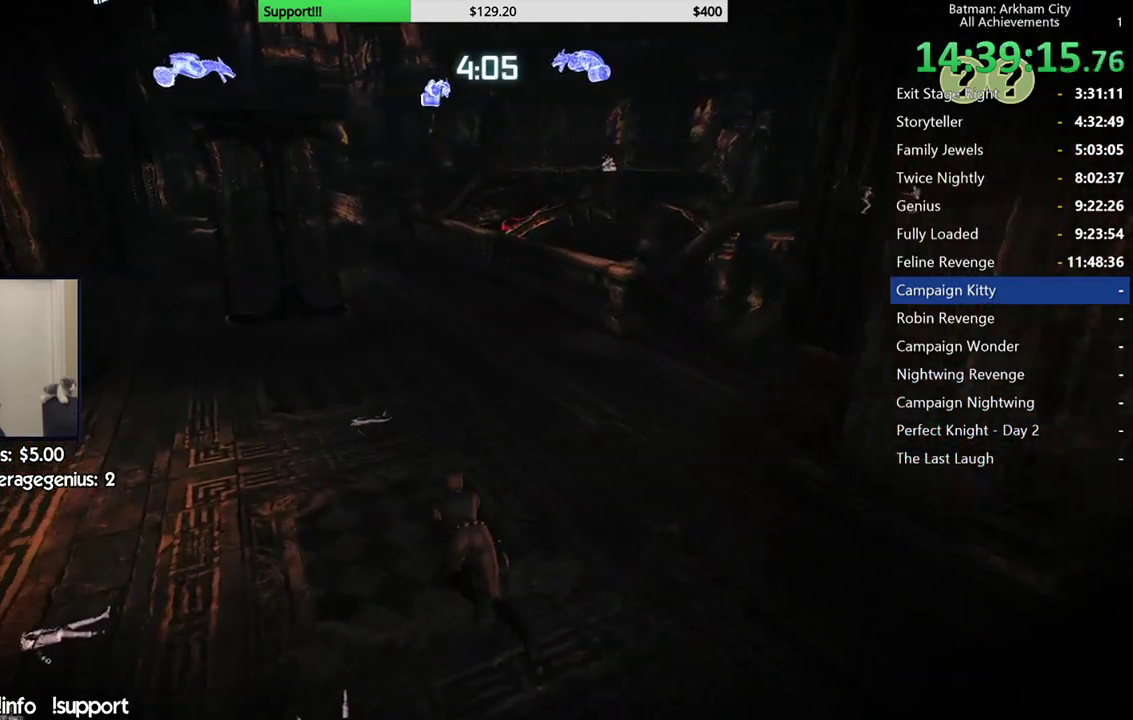
{"buttons": ["R2"], "left_stick": "up-left", "right_stick": "right", "events": [[100, "right_stick", "right"]]}
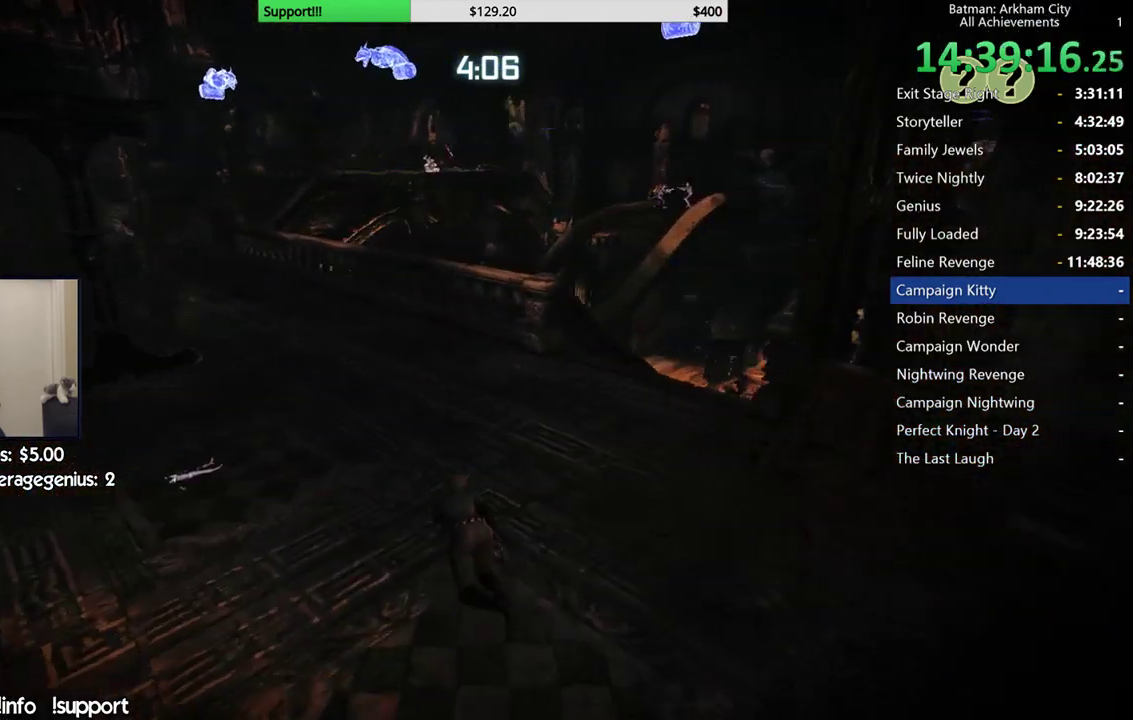
{"buttons": ["R2"], "left_stick": "up-left", "right_stick": "center", "events": [[217, "right_stick", "center"]]}
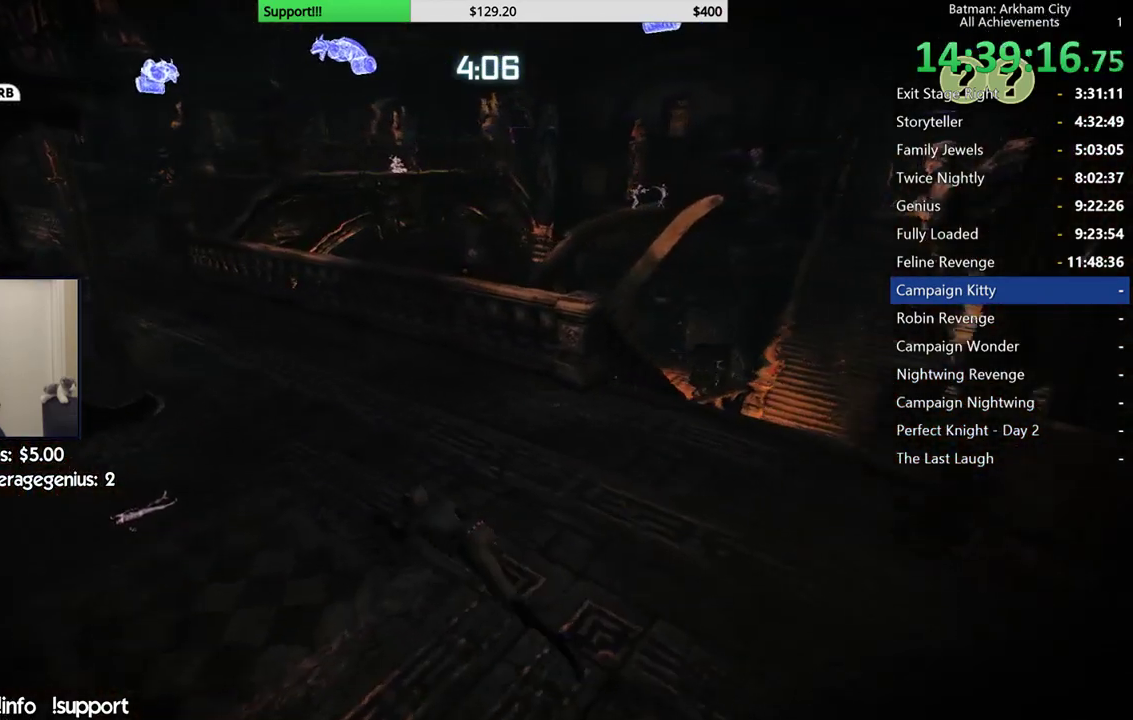
{"buttons": ["R2"], "left_stick": "up-left", "right_stick": "center", "events": []}
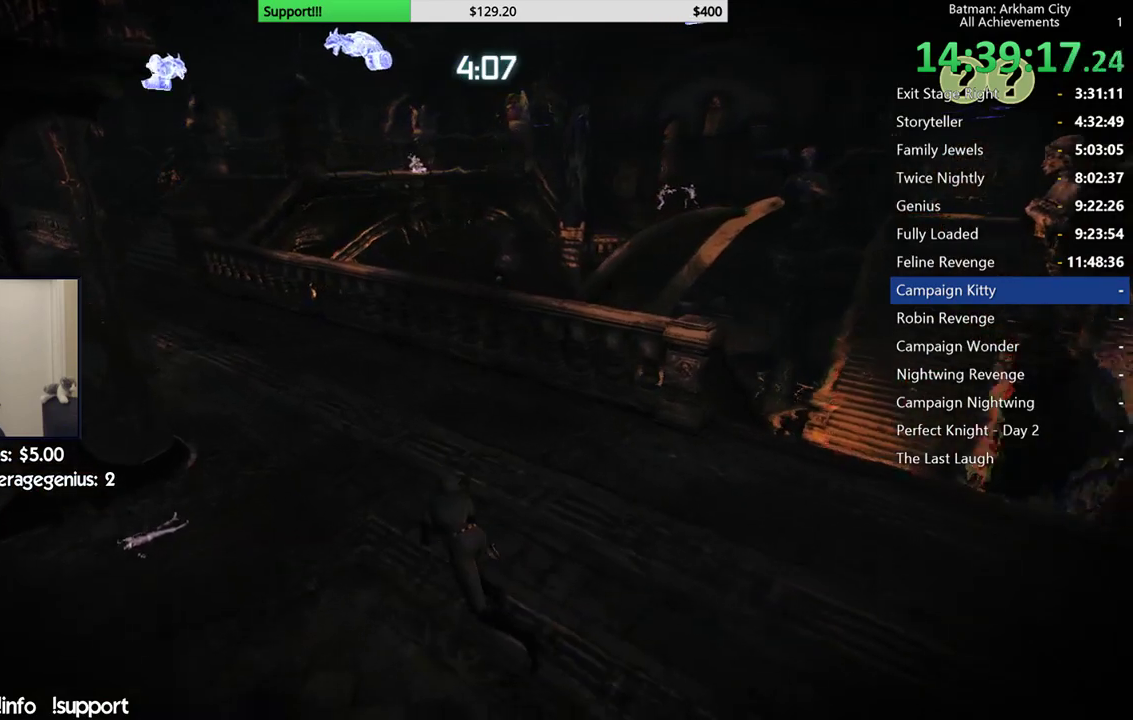
{"buttons": ["R2"], "left_stick": "up-left", "right_stick": "center", "events": []}
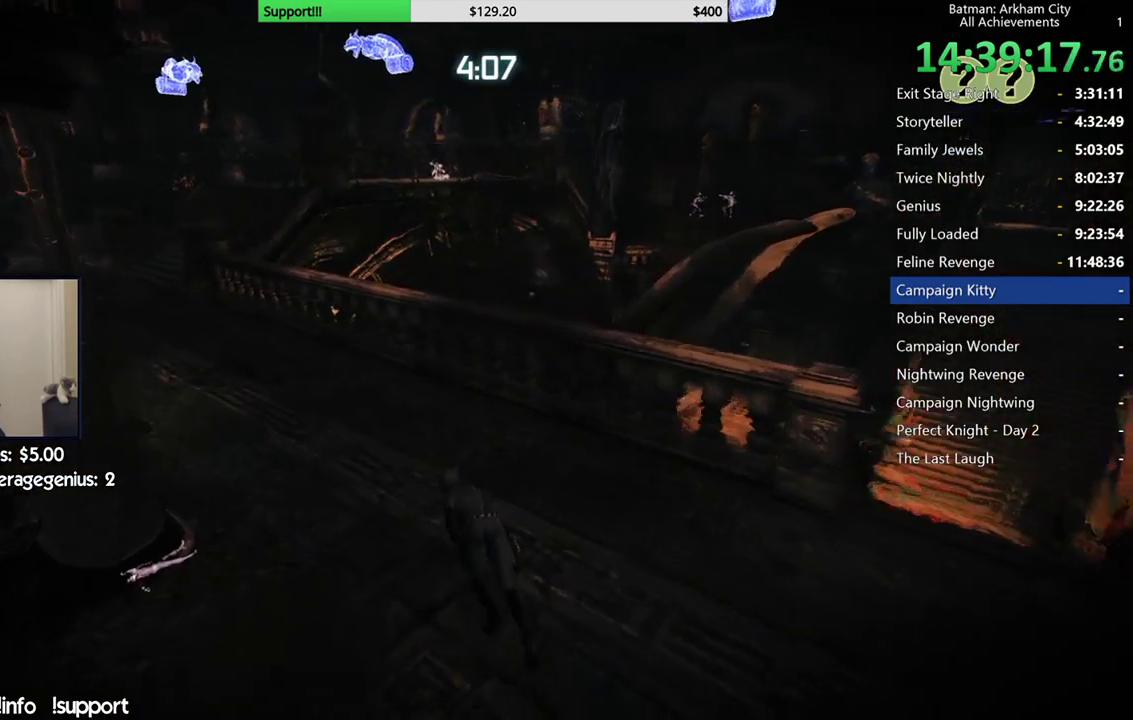
{"buttons": ["R2"], "left_stick": "up-left", "right_stick": "center", "events": []}
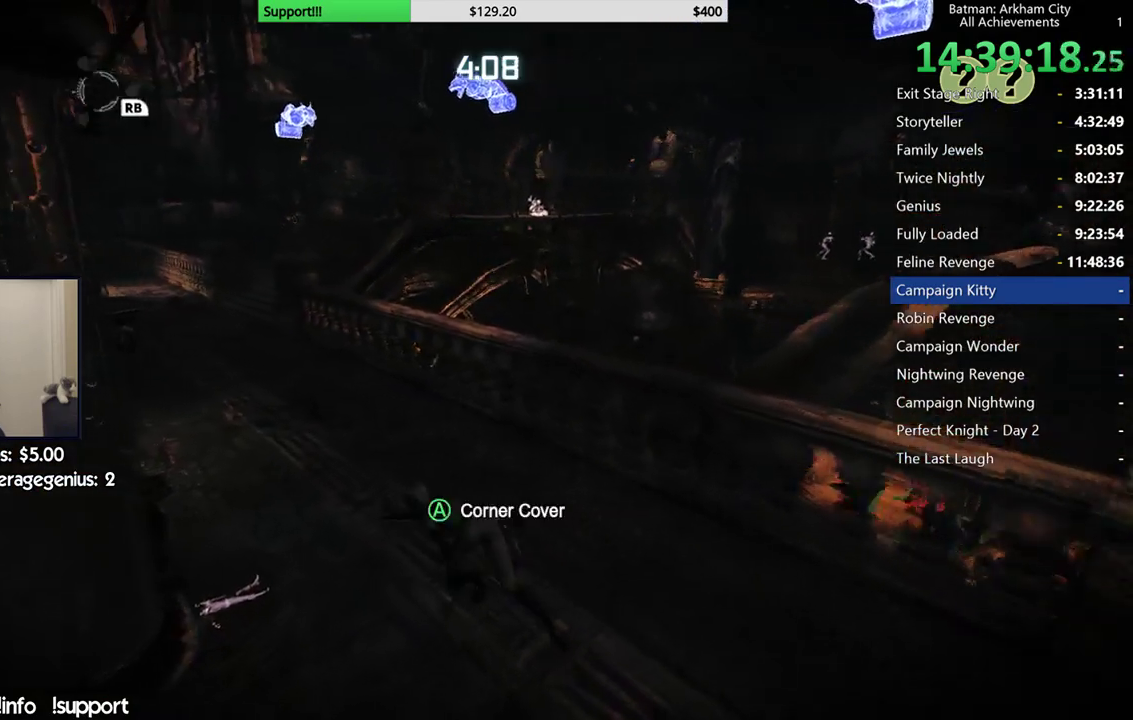
{"buttons": ["R2"], "left_stick": "up-left", "right_stick": "down-right", "events": [[183, "right_stick", "down-right"]]}
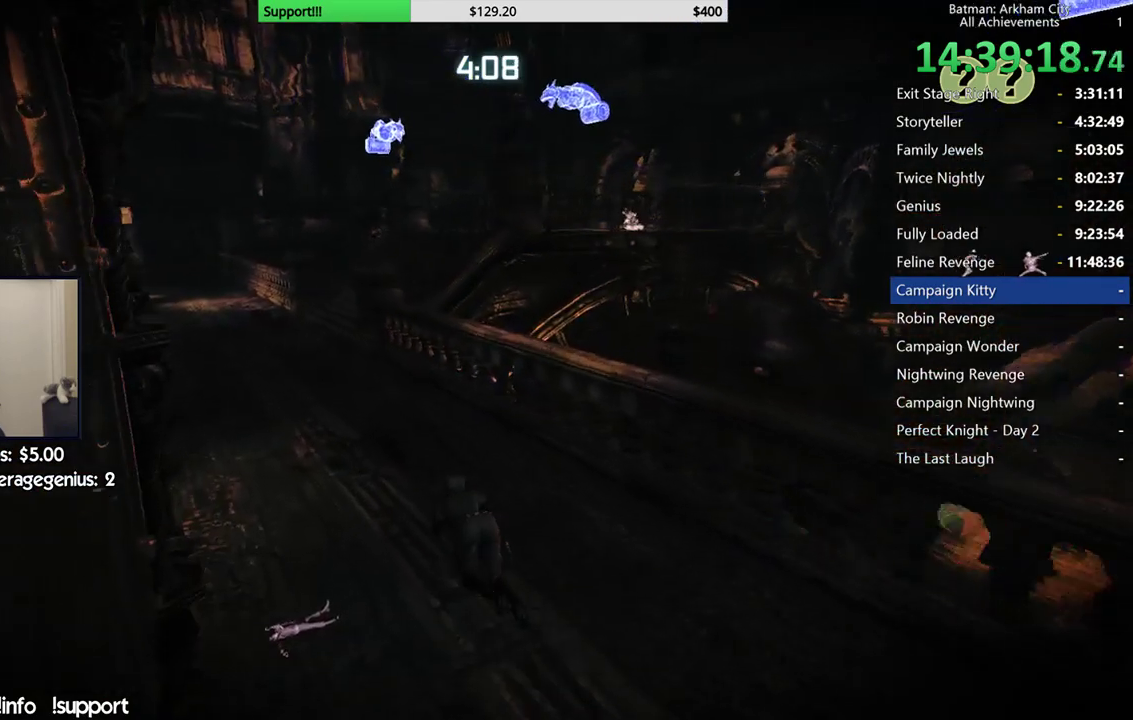
{"buttons": ["R2"], "left_stick": "up-left", "right_stick": "down-right", "events": []}
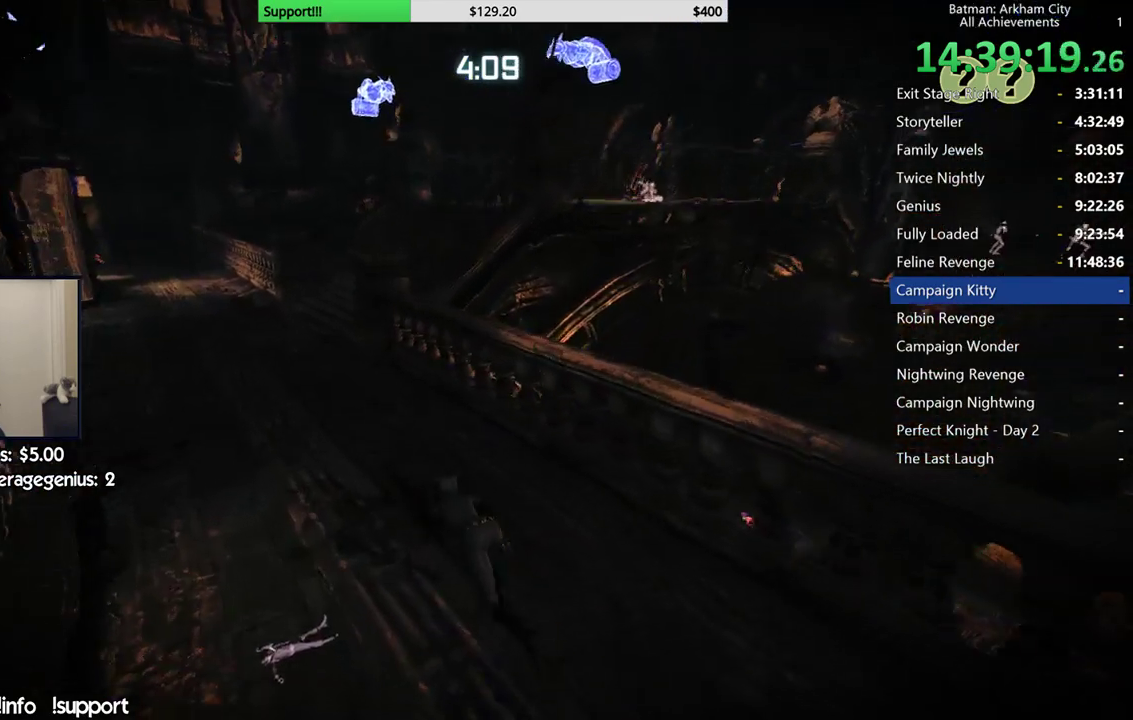
{"buttons": ["R2"], "left_stick": "up-left", "right_stick": "right", "events": [[100, "right_stick", "right"]]}
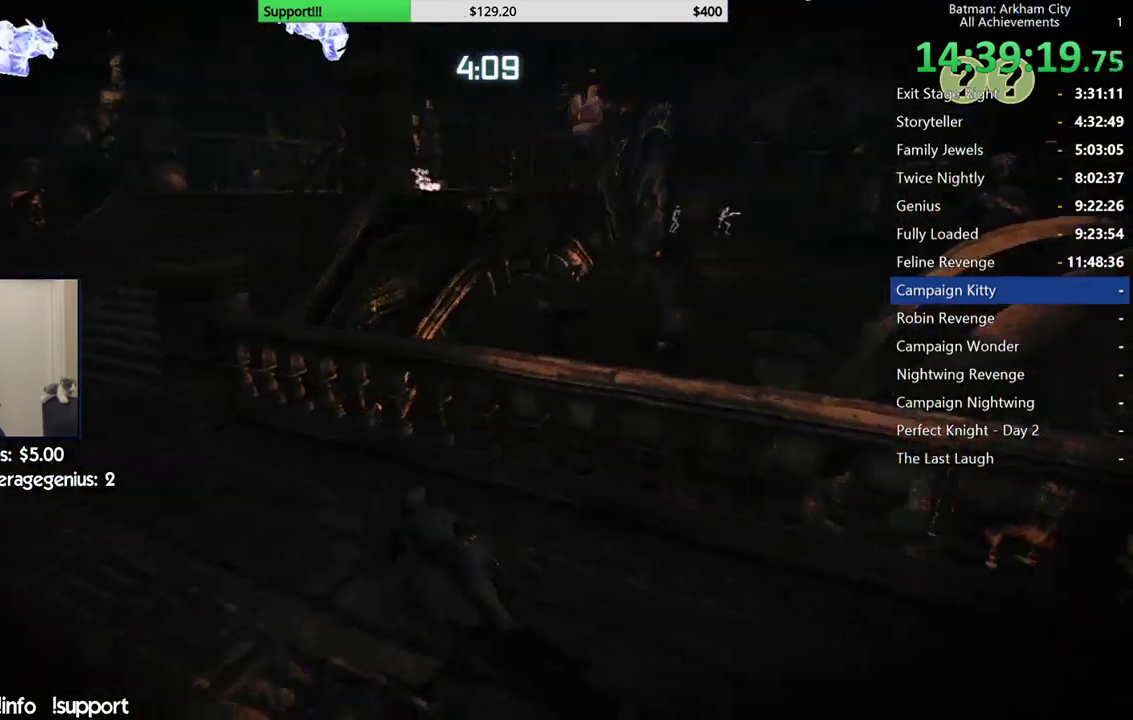
{"buttons": ["R2"], "left_stick": "up-left", "right_stick": "center", "events": [[483, "right_stick", "center"]]}
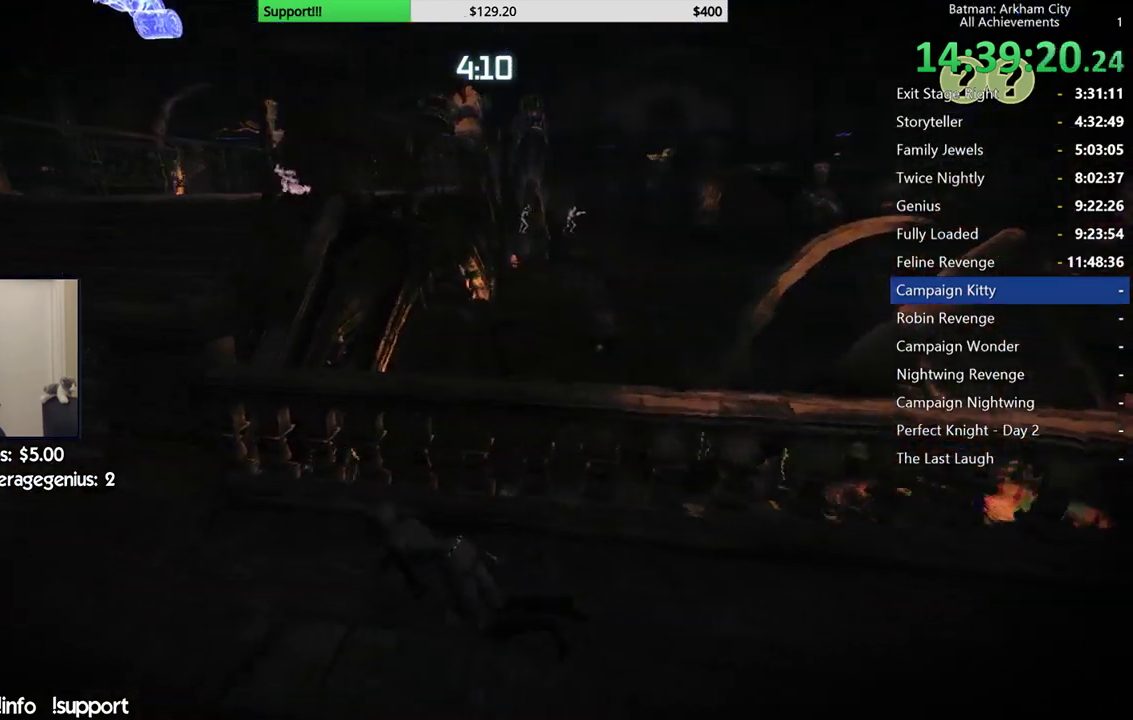
{"buttons": ["R2"], "left_stick": "center", "right_stick": "center", "events": [[183, "right_stick", "right"], [300, "left_stick", "center"], [333, "right_stick", "center"]]}
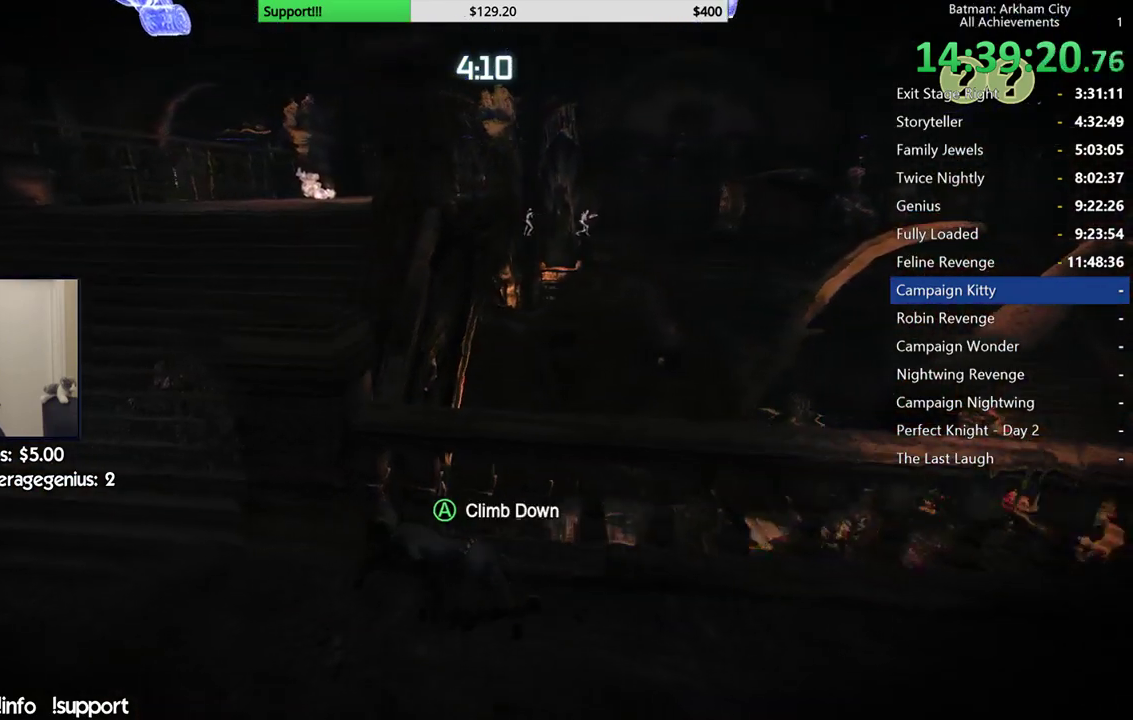
{"buttons": ["R2"], "left_stick": "center", "right_stick": "center", "events": [[233, "right_stick", "right"], [500, "right_stick", "center"]]}
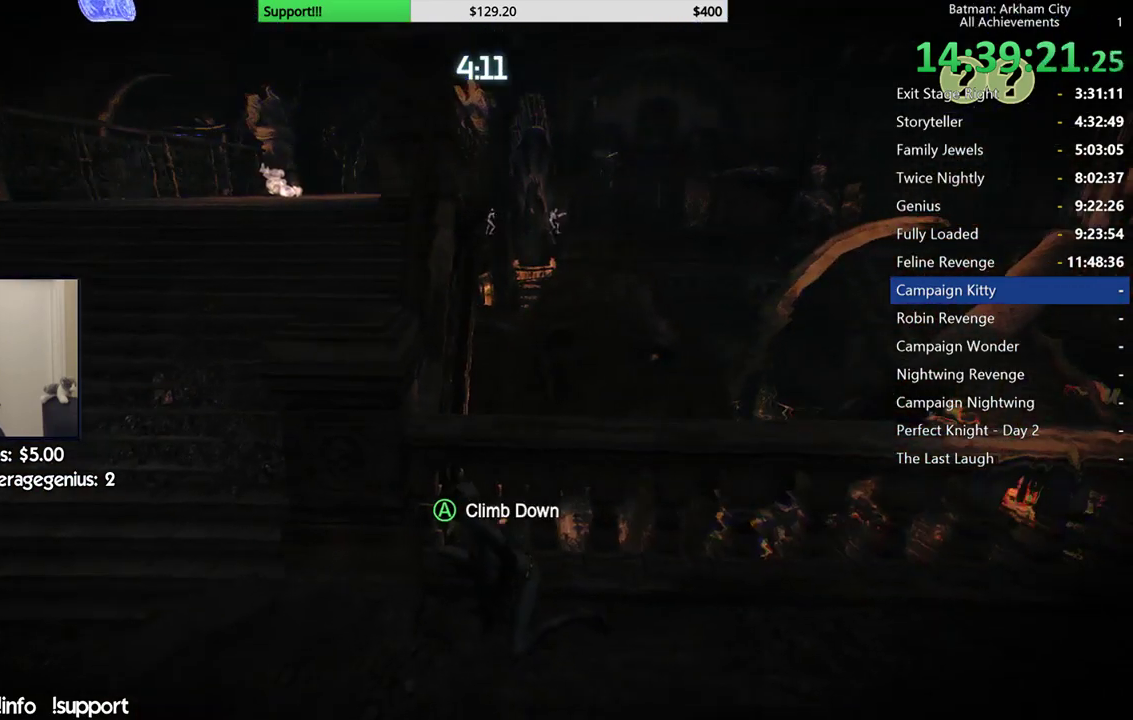
{"buttons": ["R2"], "left_stick": "center", "right_stick": "center", "events": []}
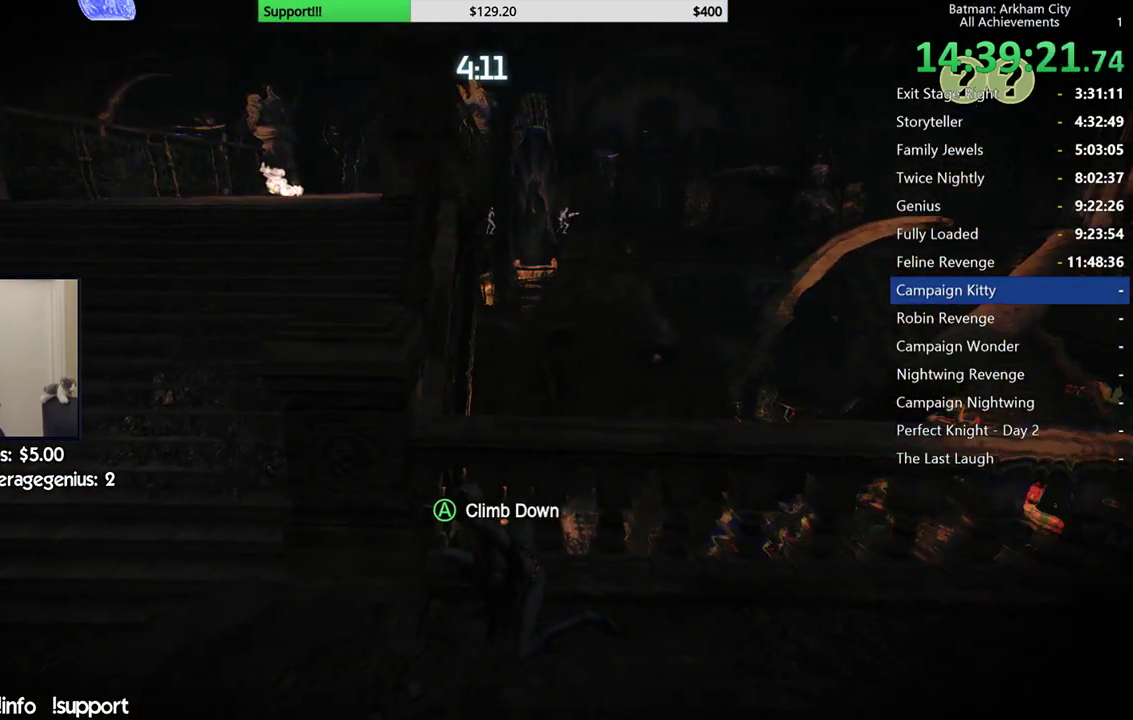
{"buttons": ["R2"], "left_stick": "center", "right_stick": "center", "events": []}
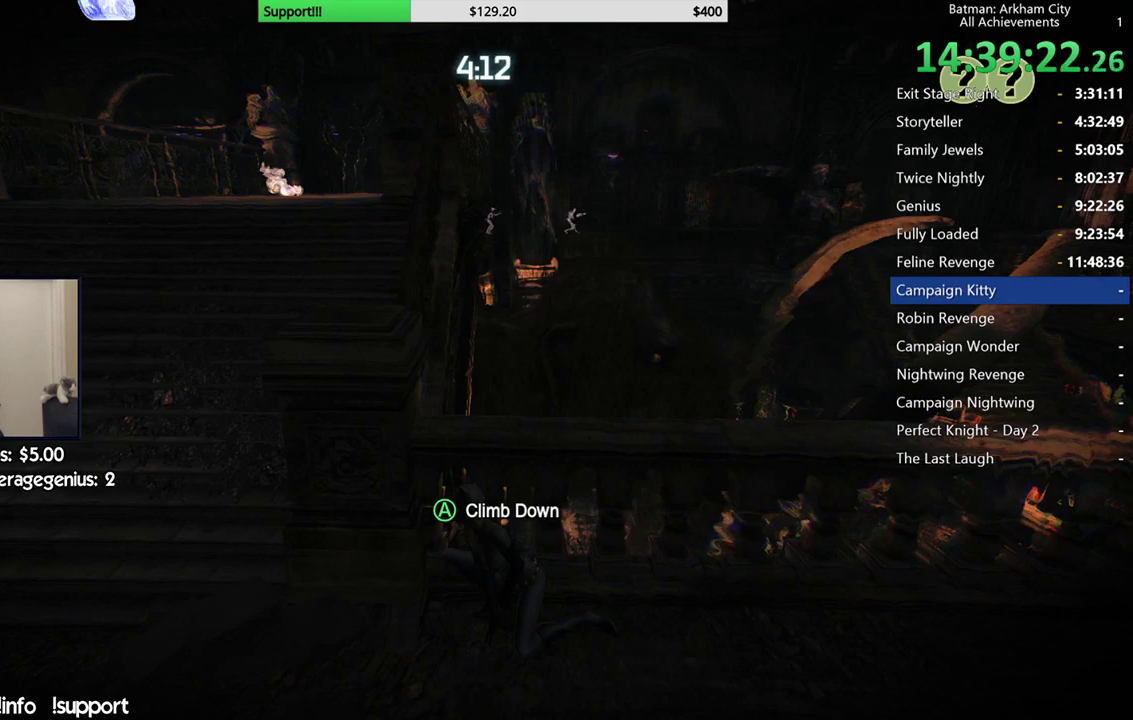
{"buttons": ["R2"], "left_stick": "center", "right_stick": "center", "events": []}
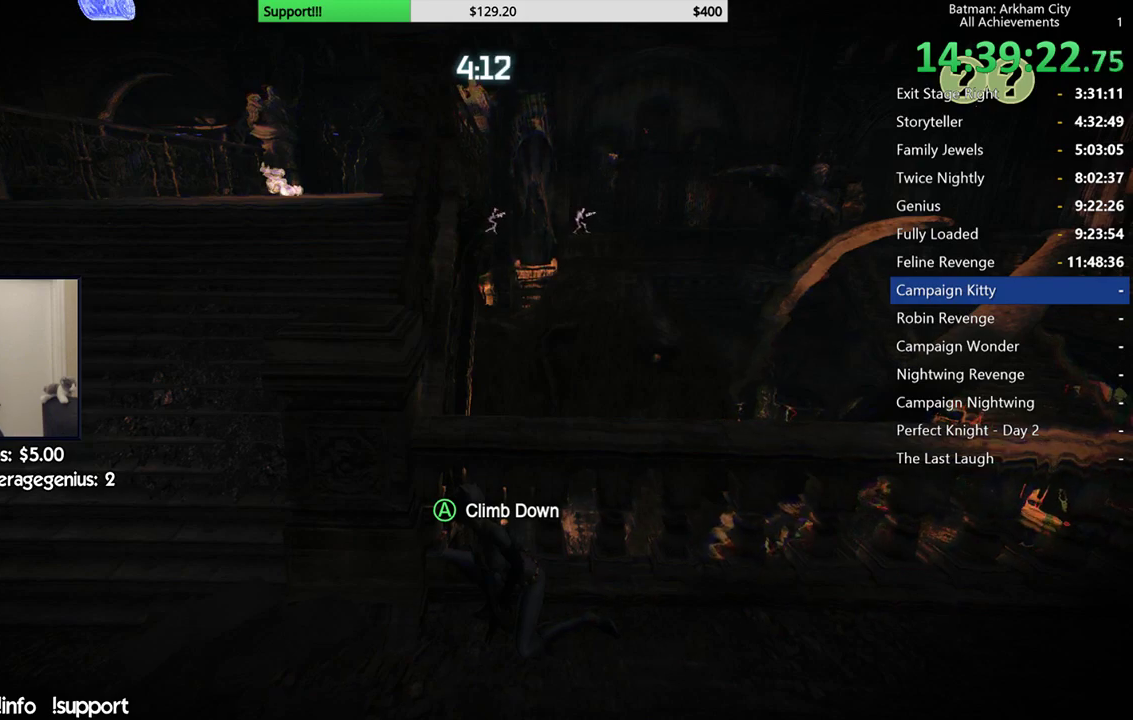
{"buttons": ["R2"], "left_stick": "left", "right_stick": "center", "events": [[500, "left_stick", "left"]]}
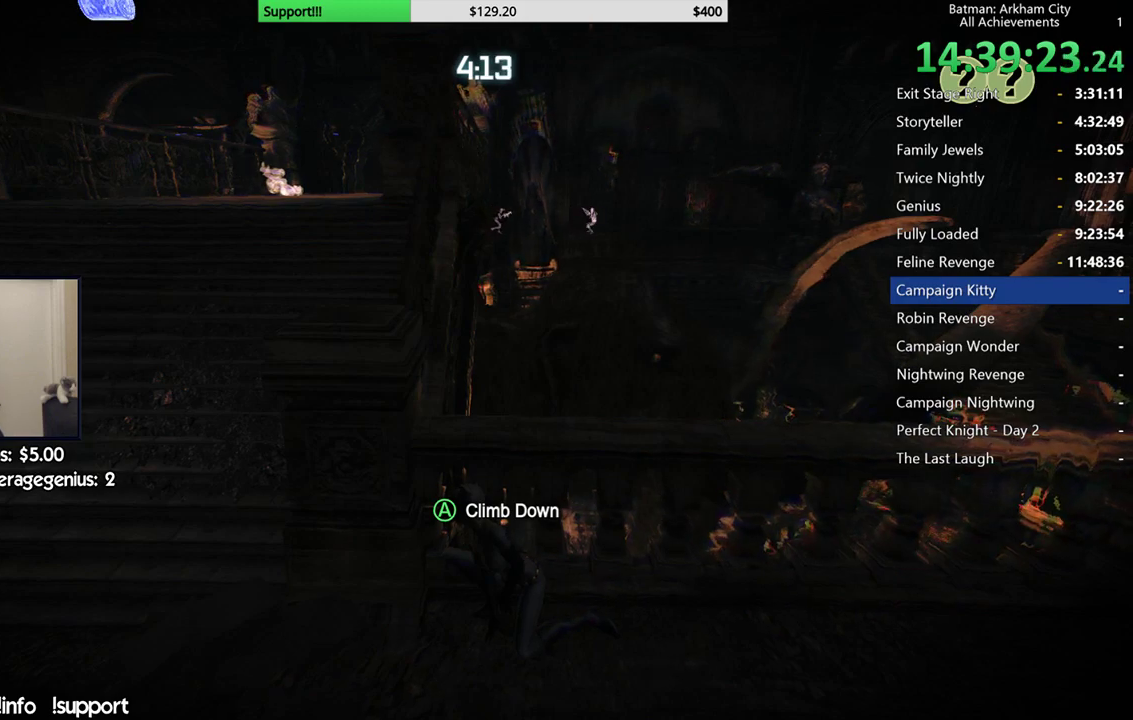
{"buttons": ["R2"], "left_stick": "left", "right_stick": "center", "events": [[67, "right_stick", "left"], [400, "right_stick", "center"]]}
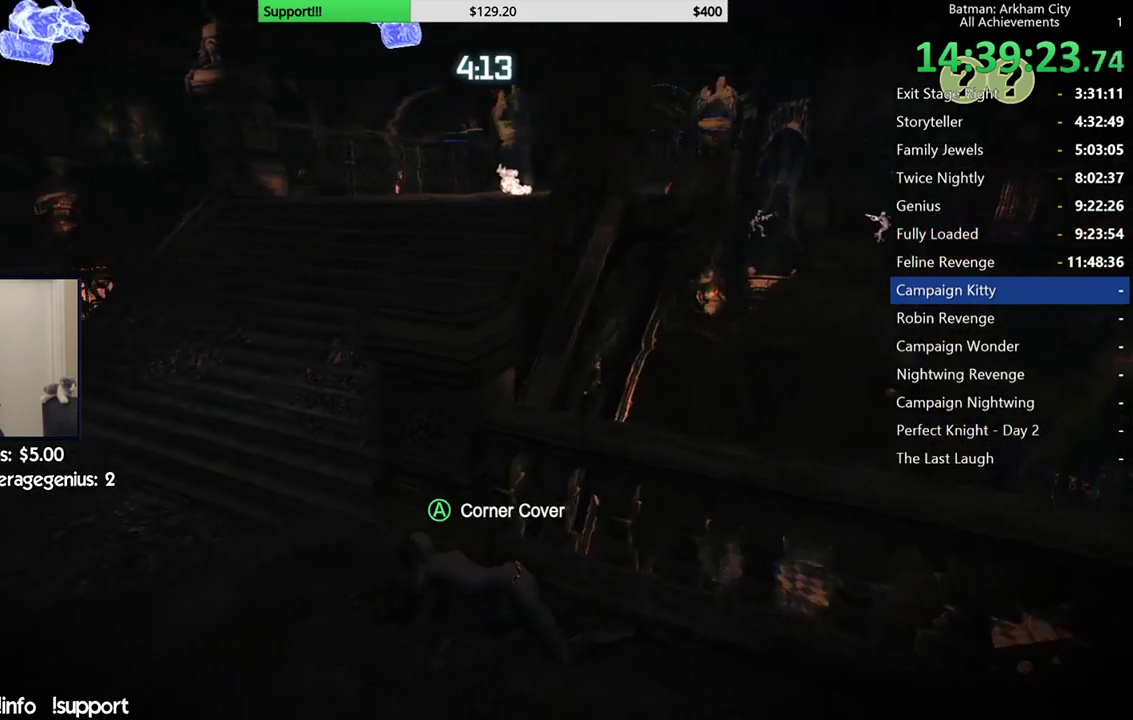
{"buttons": ["R2"], "left_stick": "left", "right_stick": "center", "events": []}
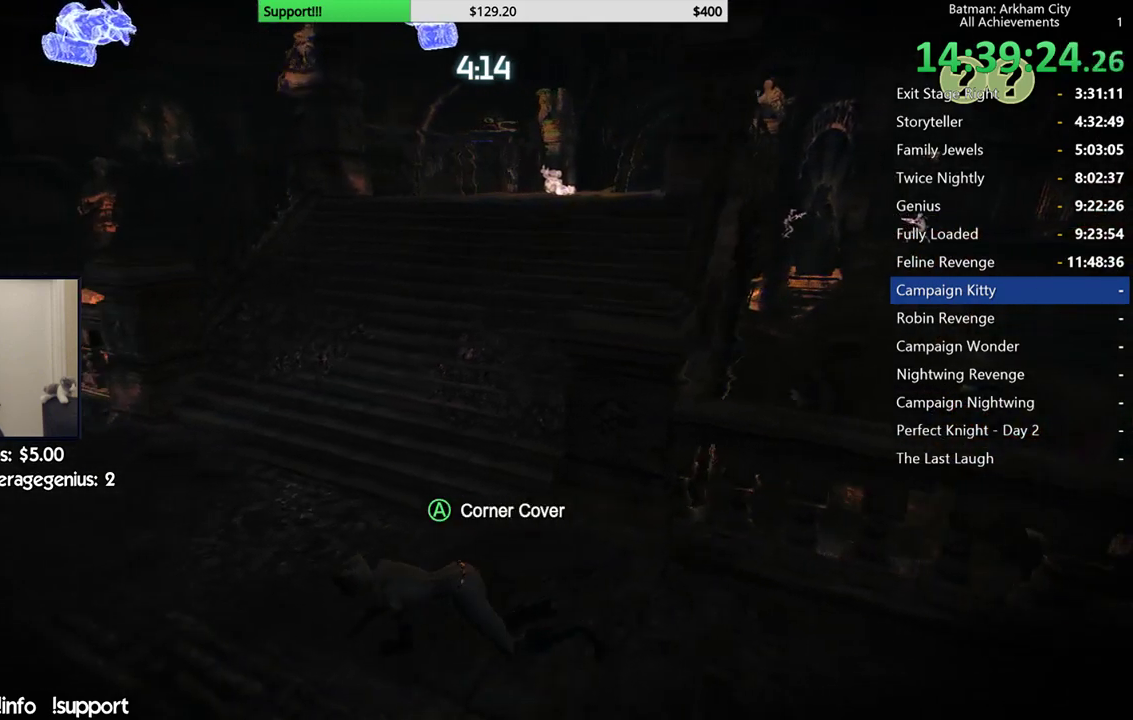
{"buttons": ["R2"], "left_stick": "center", "right_stick": "right", "events": [[33, "left_stick", "up-left"], [83, "right_stick", "right"], [467, "left_stick", "center"]]}
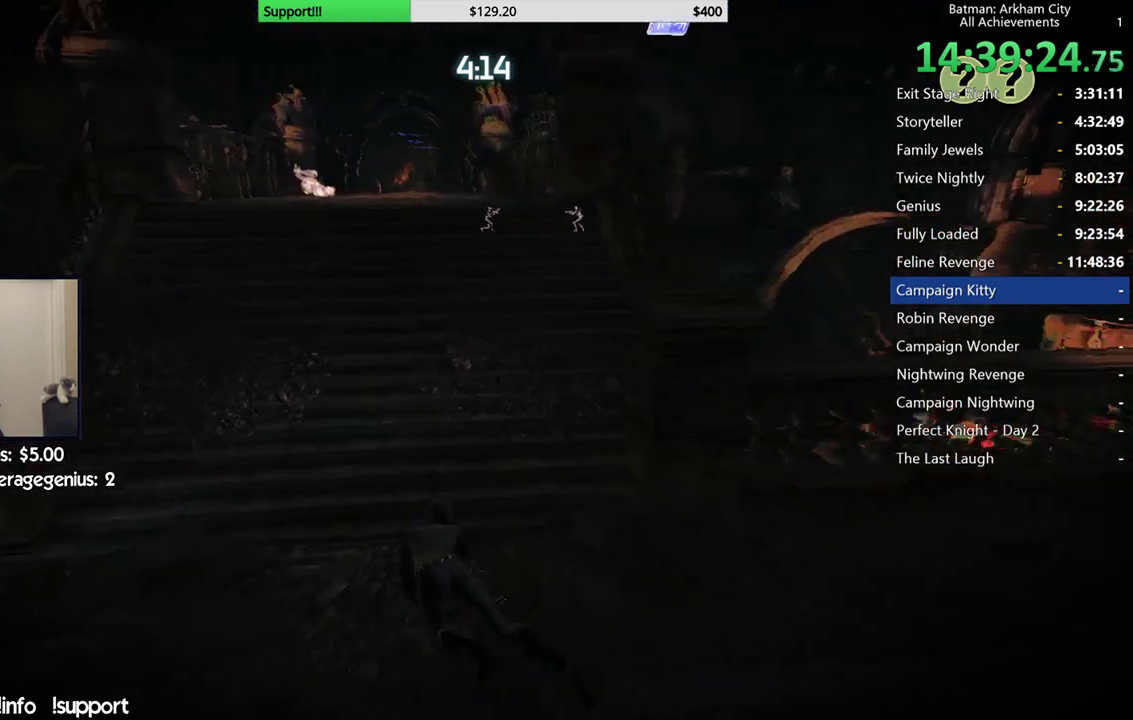
{"buttons": ["R2"], "left_stick": "center", "right_stick": "center", "events": [[33, "right_stick", "center"]]}